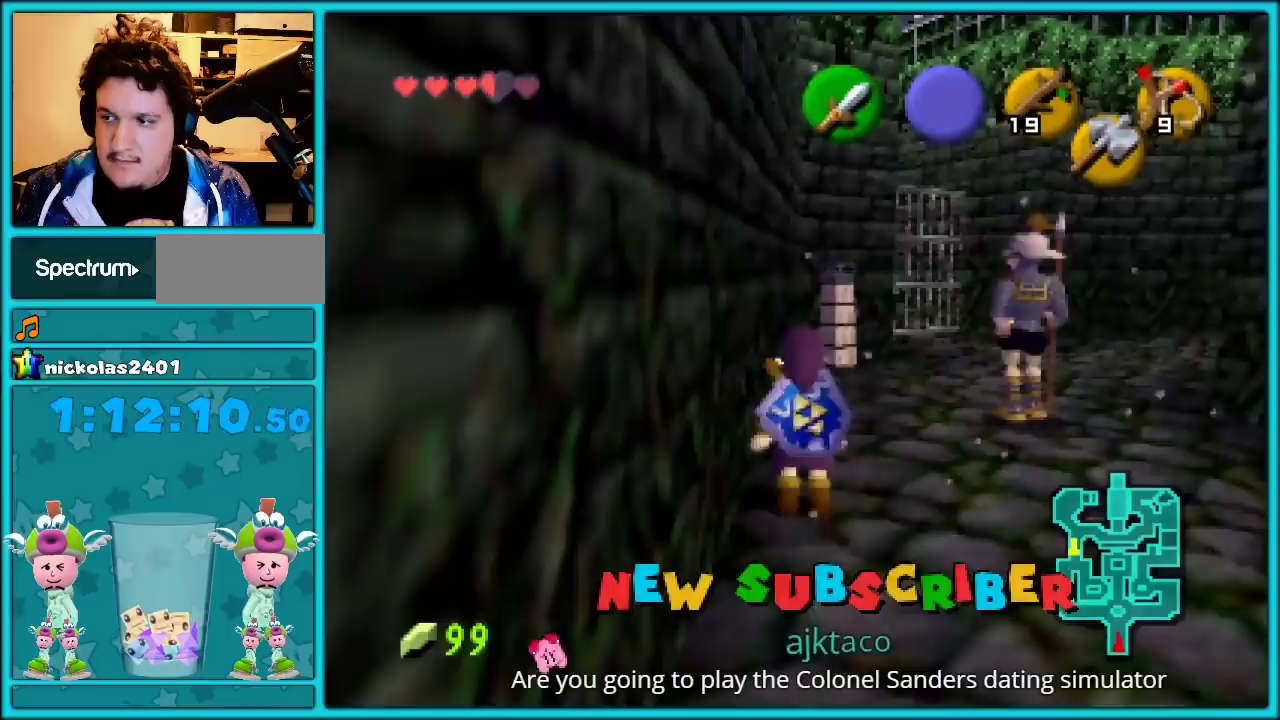
Gameplay with a controller (Nintendo layout); each line is a JSON object with the inputs held at the frame after it. "events" lists button and stick changes between this image and that frame as [ms after this image, input, new state], when the widget could be followed in between. Not read: L1 L3 R3 Z.
{"buttons": [], "left_stick": "center", "events": [[67, "left_stick", "center"]]}
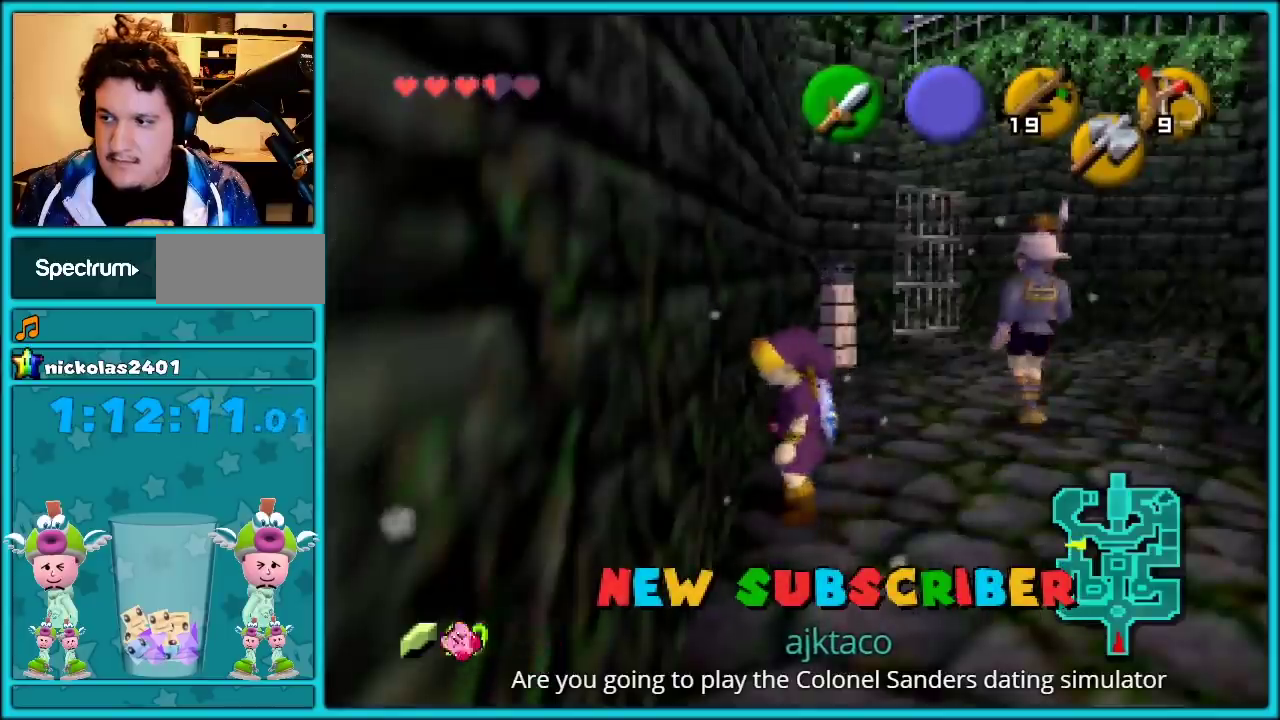
{"buttons": ["A"], "left_stick": "right", "events": [[383, "left_stick", "right"], [467, "A", "down"]]}
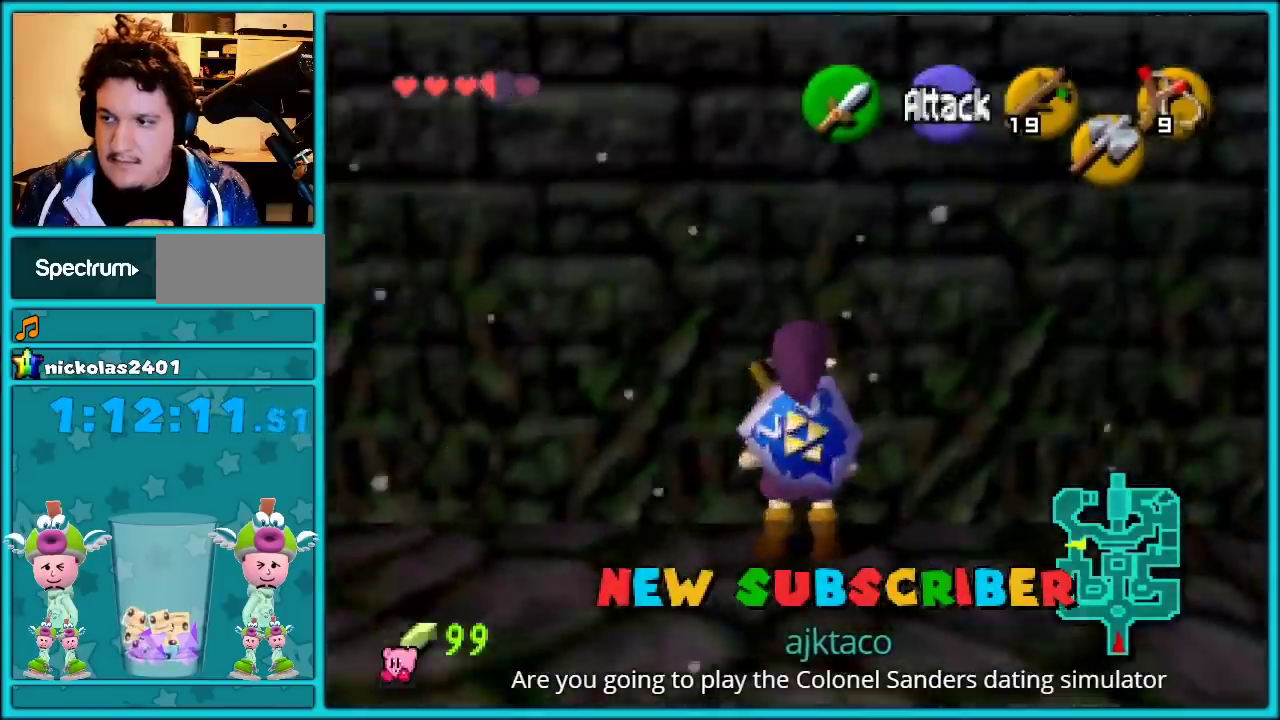
{"buttons": ["A"], "left_stick": "right", "events": [[33, "A", "up"], [217, "A", "down"], [283, "A", "up"], [350, "A", "down"], [417, "A", "up"], [467, "A", "down"]]}
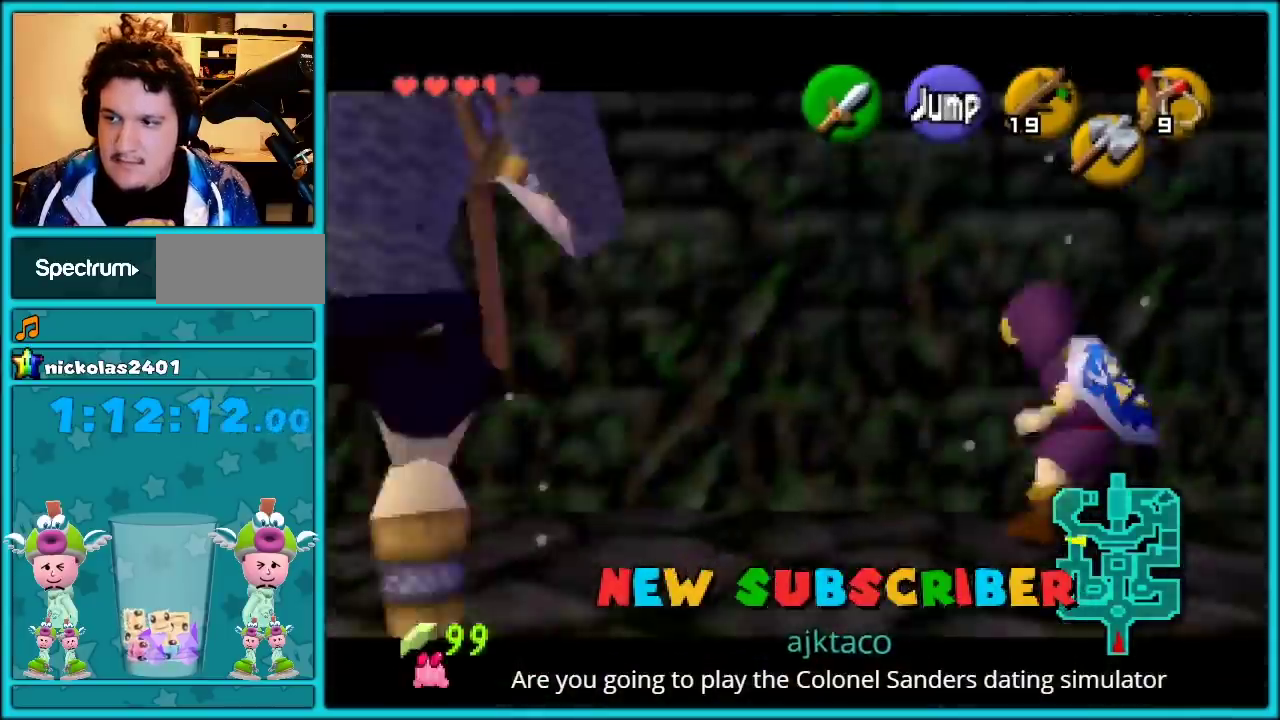
{"buttons": [], "left_stick": "right", "events": [[33, "A", "up"], [100, "A", "down"], [167, "A", "up"], [217, "A", "down"], [283, "A", "up"]]}
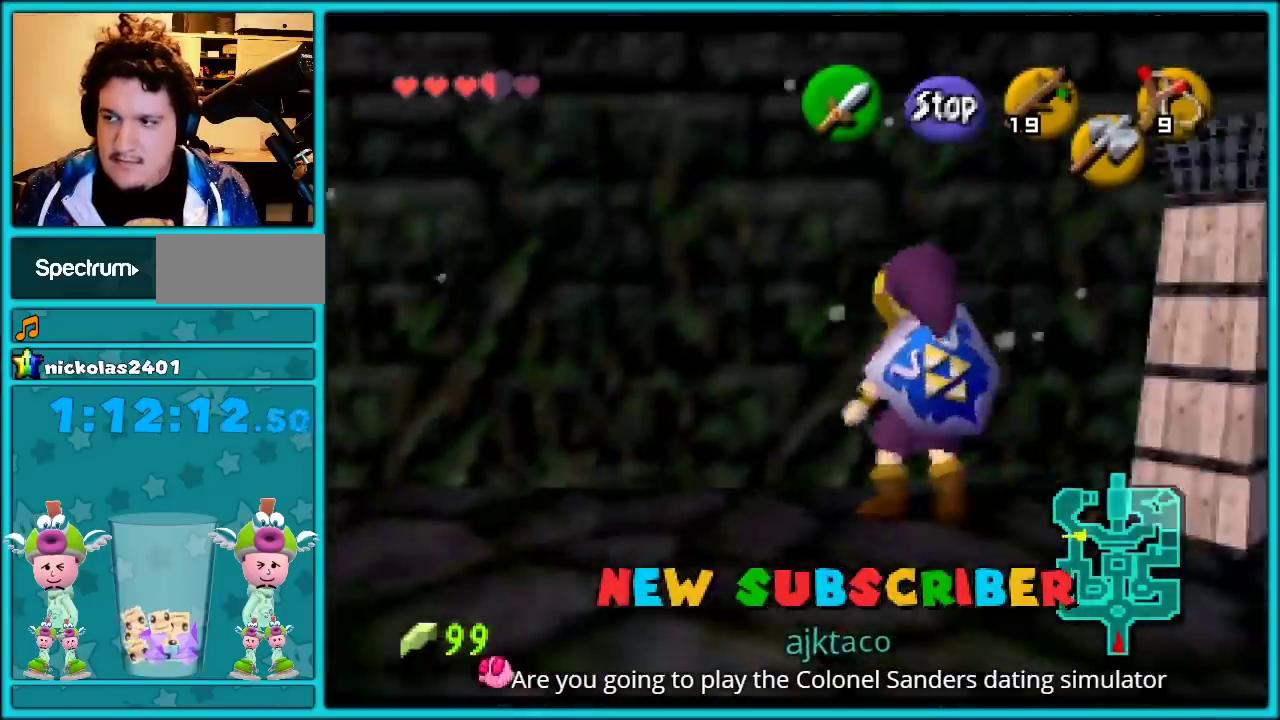
{"buttons": ["B"], "left_stick": "center", "events": [[133, "left_stick", "up-left"], [183, "left_stick", "right"], [250, "A", "down"], [317, "A", "up"], [317, "B", "down"], [383, "left_stick", "down-right"], [417, "A", "down"], [433, "B", "up"], [467, "left_stick", "center"], [500, "A", "up"], [500, "B", "down"]]}